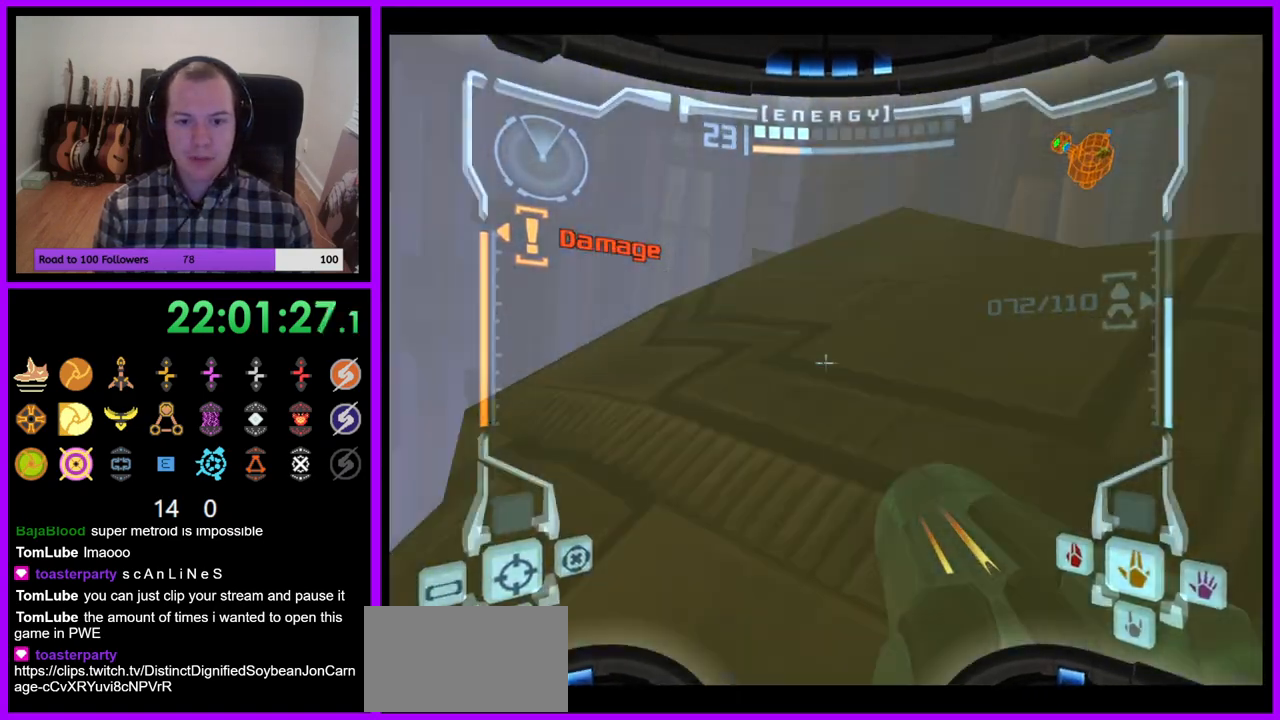
Gameplay with a controller (Nintendo layout); each line is a JSON object with the inputs held at the frame after it. "events" lists button and stick changes between this image and that frame as [ms after this image, input, new state], when the widget could be followed in between. Not read: L3 R3.
{"buttons": ["L1"], "left_stick": "right", "right_stick": "center", "events": [[217, "left_stick", "up-right"], [367, "Z", "down"], [433, "left_stick", "right"], [483, "Z", "up"]]}
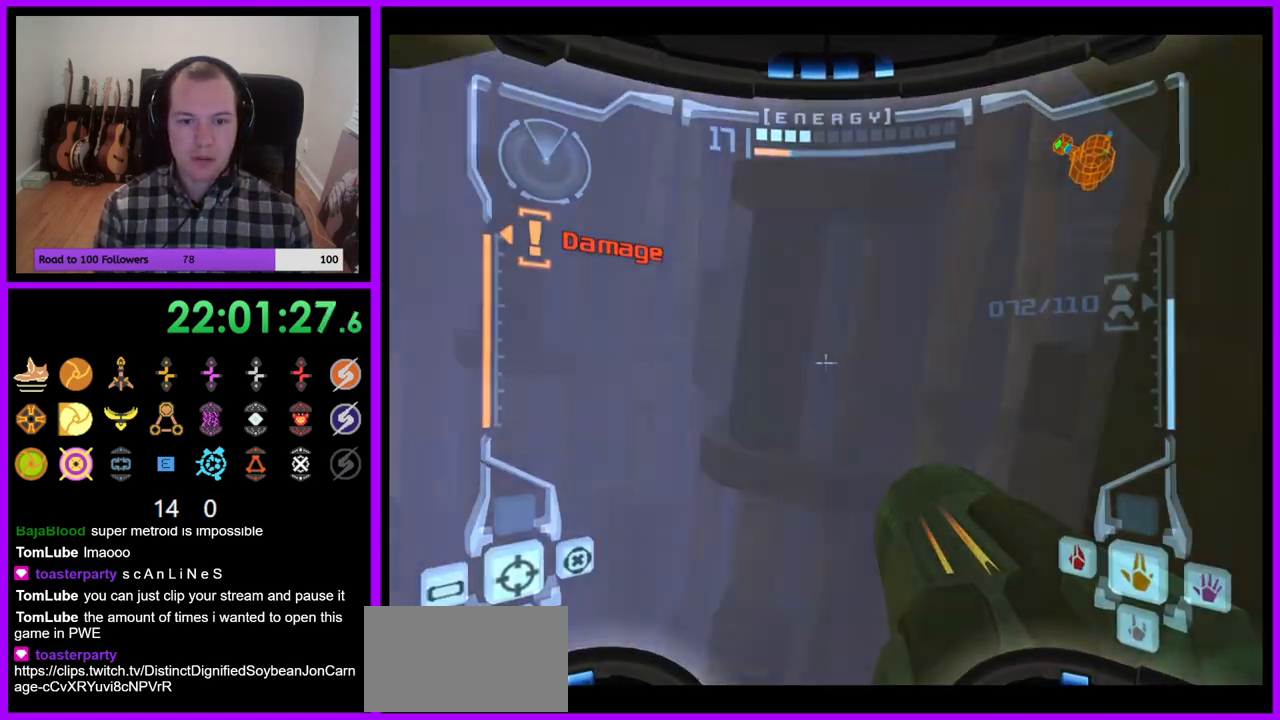
{"buttons": ["A", "L1", "Z"], "left_stick": "center", "right_stick": "center", "events": [[17, "A", "down"], [83, "left_stick", "center"], [133, "A", "up"], [350, "A", "down"], [383, "Z", "down"]]}
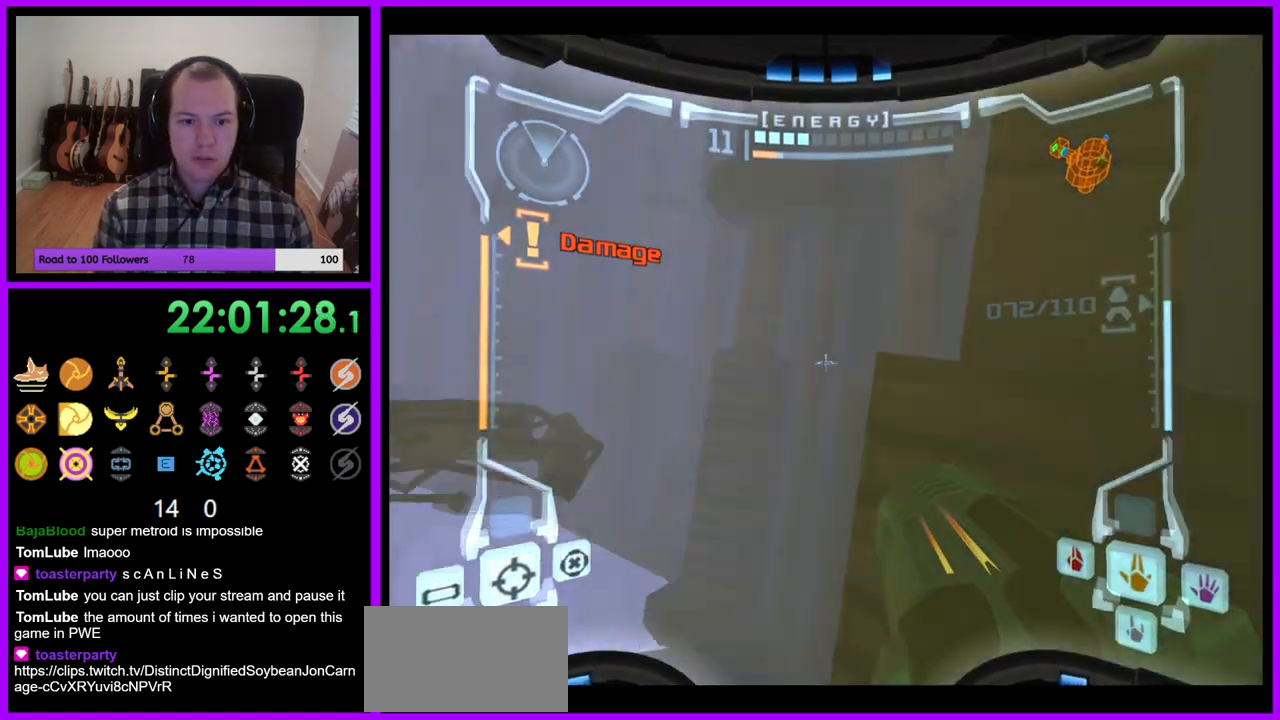
{"buttons": [], "left_stick": "left", "right_stick": "center"}
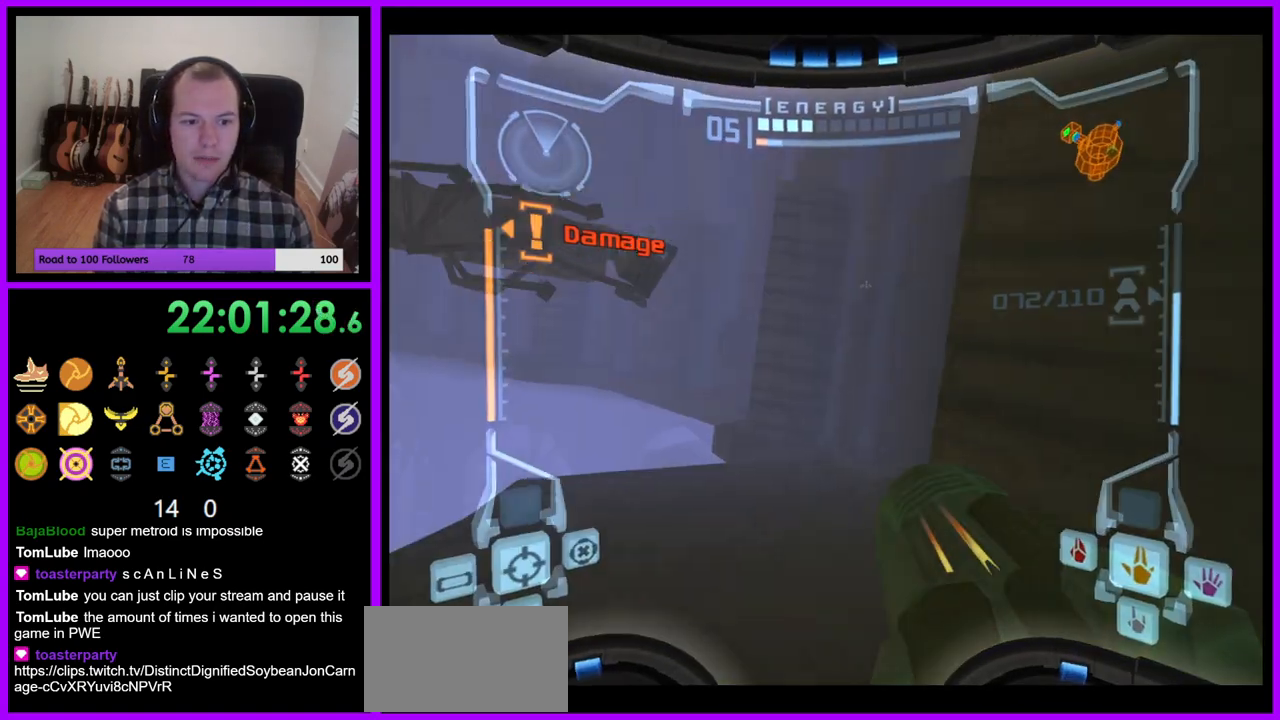
{"buttons": ["L1"], "left_stick": "up", "right_stick": "center", "events": [[167, "left_stick", "up-left"], [250, "L1", "down"], [267, "left_stick", "up"], [350, "B", "down"], [450, "B", "up"]]}
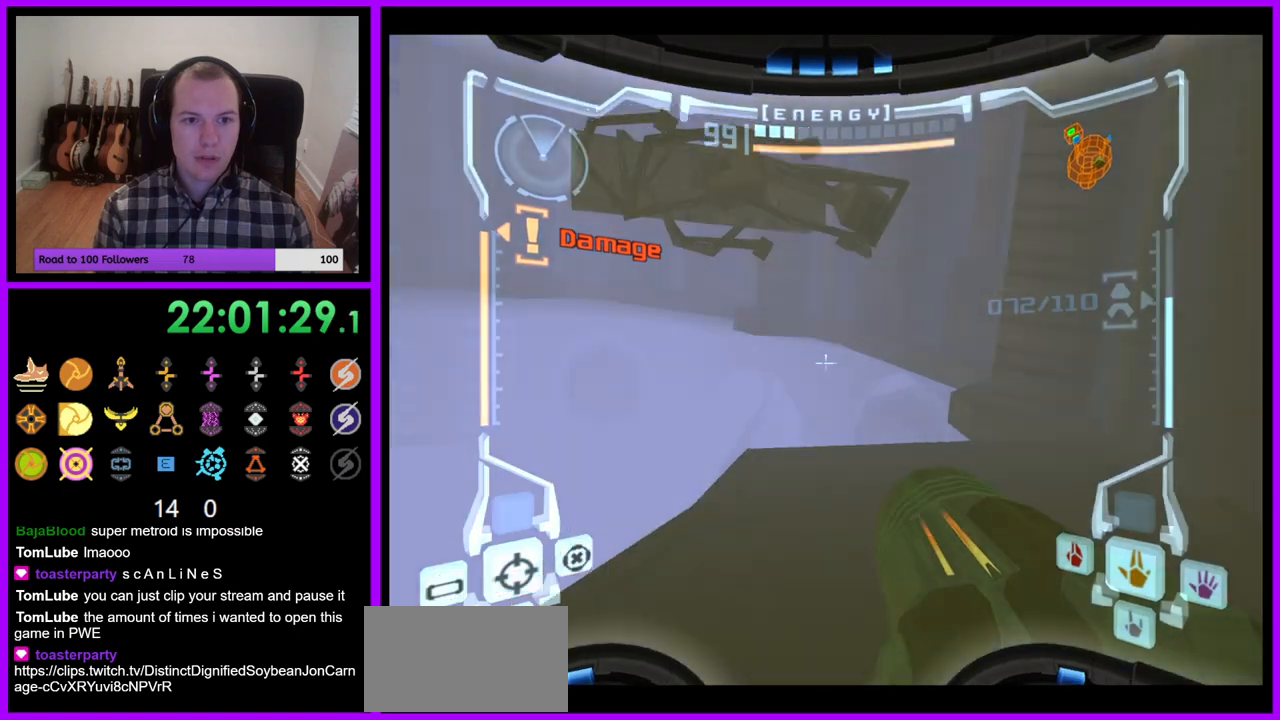
{"buttons": ["A", "B", "L1"], "left_stick": "up", "right_stick": "center"}
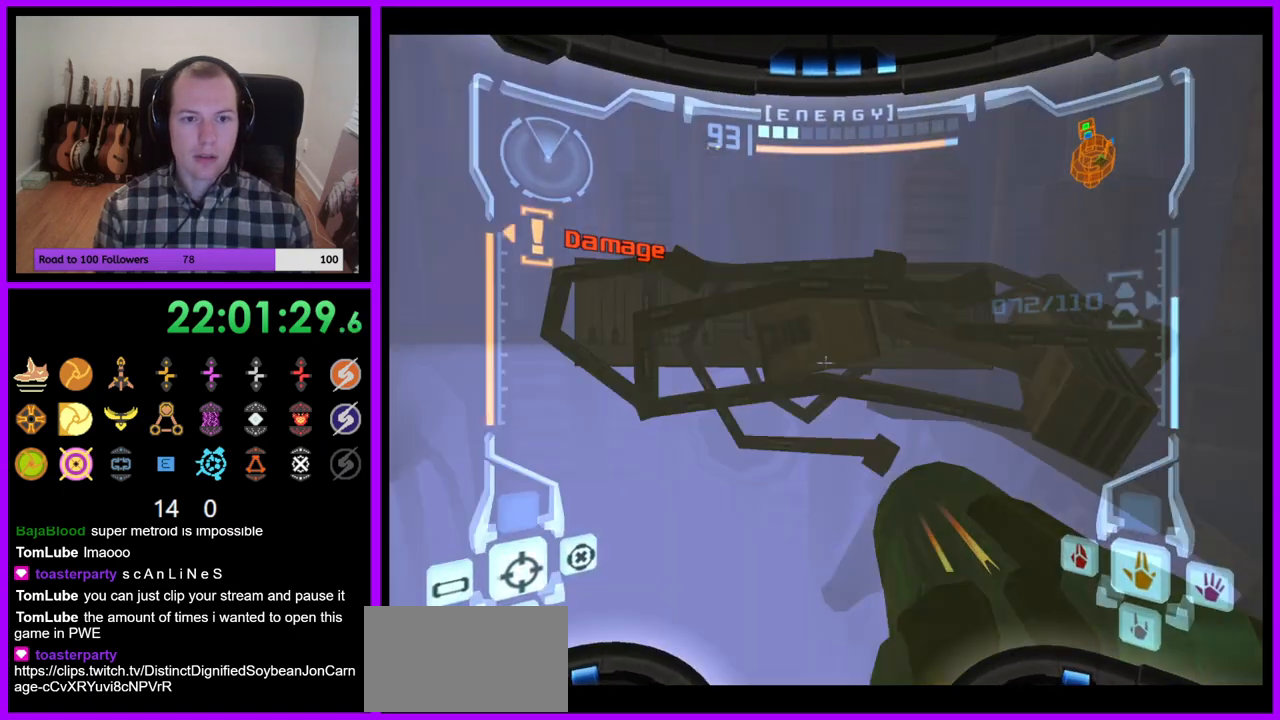
{"buttons": ["L1", "Z"], "left_stick": "up", "right_stick": "center"}
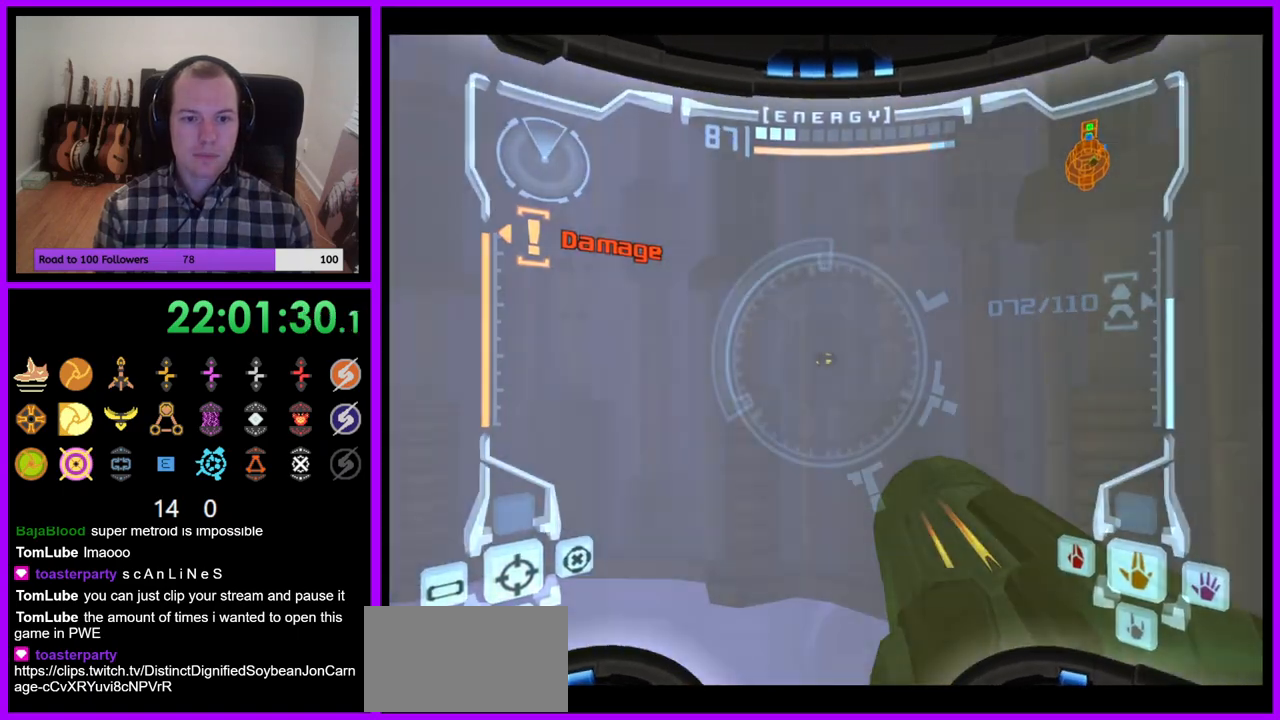
{"buttons": ["A", "L1", "Z"], "left_stick": "center", "right_stick": "center", "events": [[33, "A", "down"], [83, "left_stick", "center"], [133, "X", "down"], [183, "Z", "up"], [233, "X", "up"], [250, "A", "up"], [400, "A", "down"], [417, "A", "up"], [433, "A", "down"], [433, "Z", "down"]]}
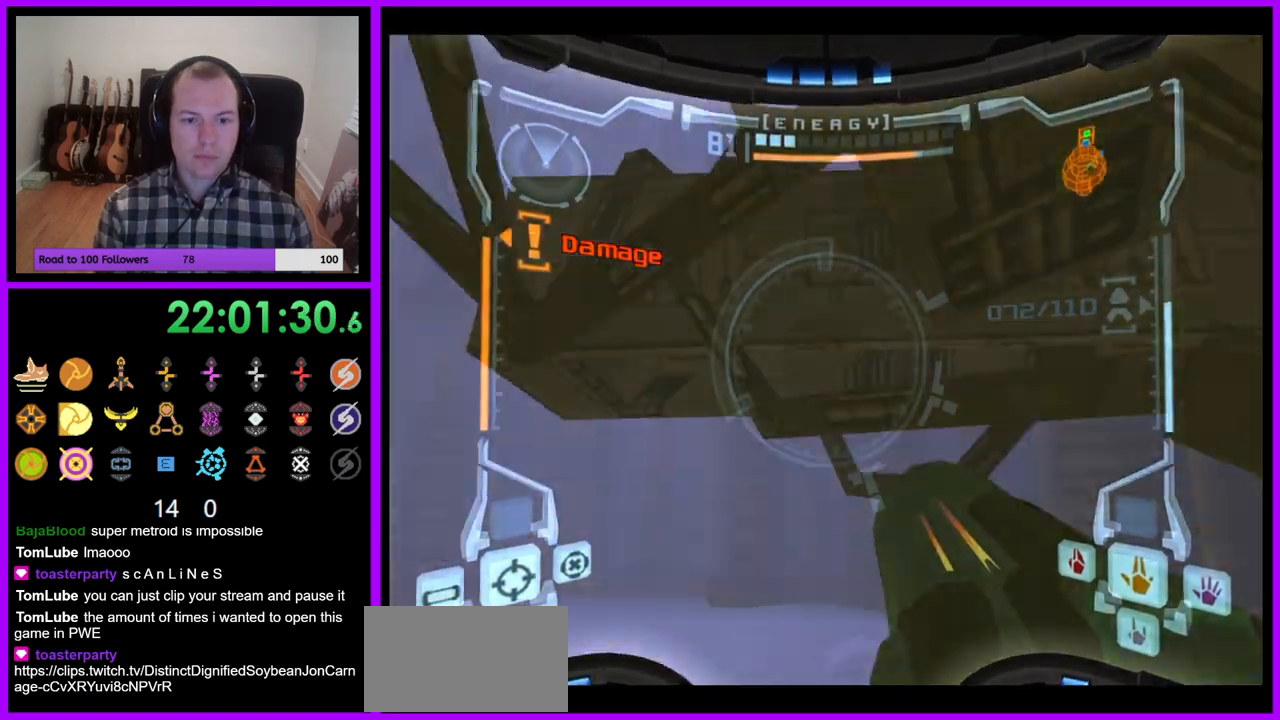
{"buttons": ["B", "L1"], "left_stick": "center", "right_stick": "center", "events": [[33, "Y", "down"], [50, "left_stick", "down"], [150, "Y", "up"], [167, "A", "up"], [250, "Z", "up"], [267, "left_stick", "center"], [383, "Z", "down"], [483, "B", "down"], [483, "Z", "up"]]}
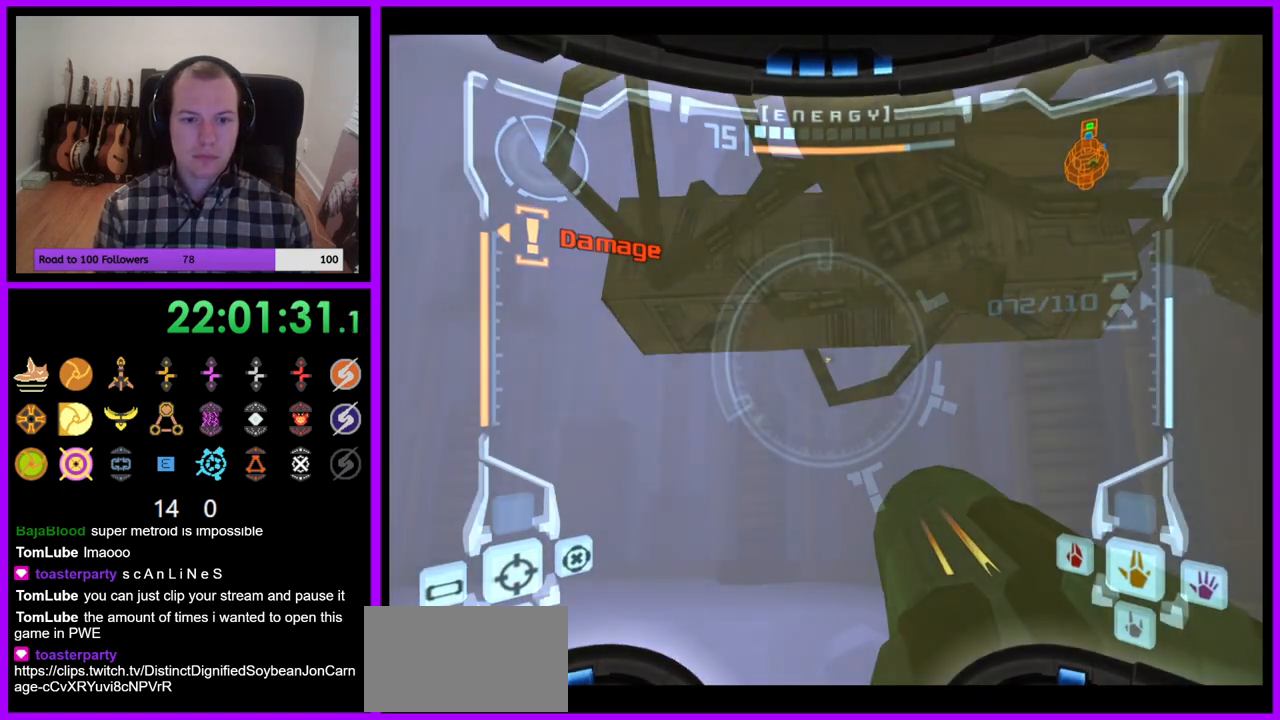
{"buttons": ["L1"], "left_stick": "up-right", "right_stick": "center"}
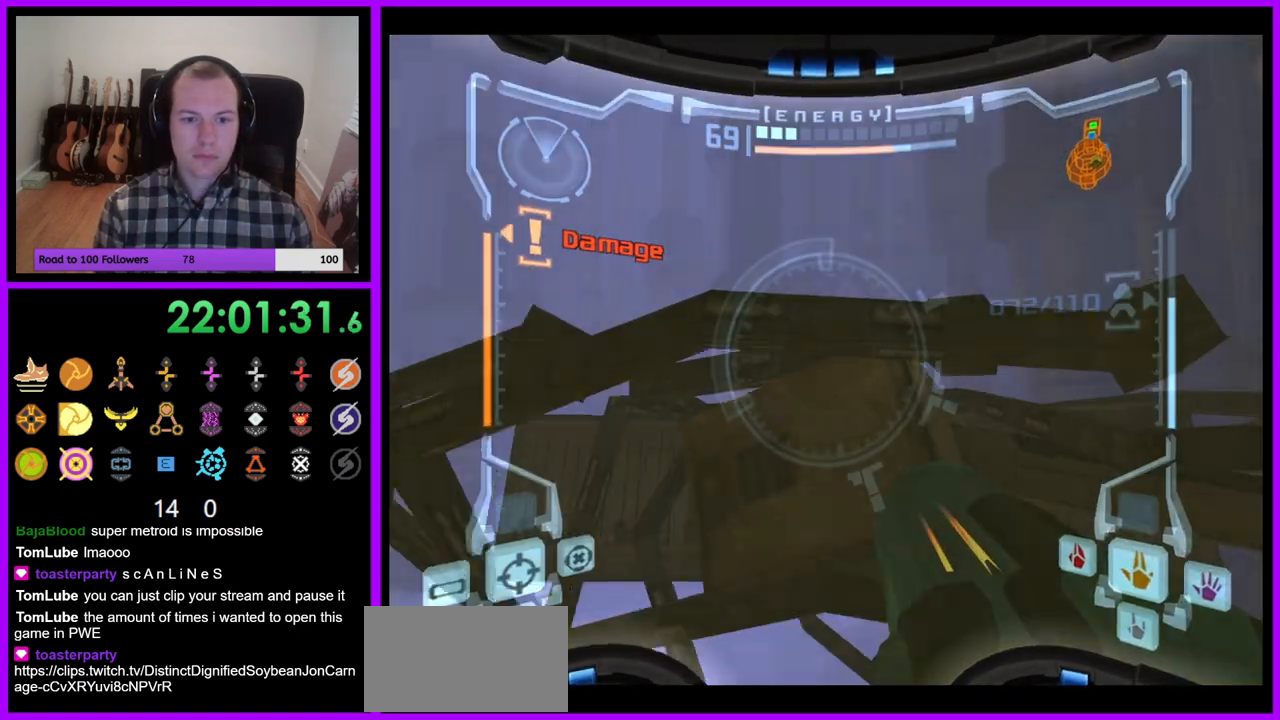
{"buttons": ["L1"], "left_stick": "up", "right_stick": "center", "events": [[50, "B", "down"], [50, "left_stick", "center"], [217, "B", "up"], [267, "Z", "down"], [367, "Z", "up"], [400, "left_stick", "up"]]}
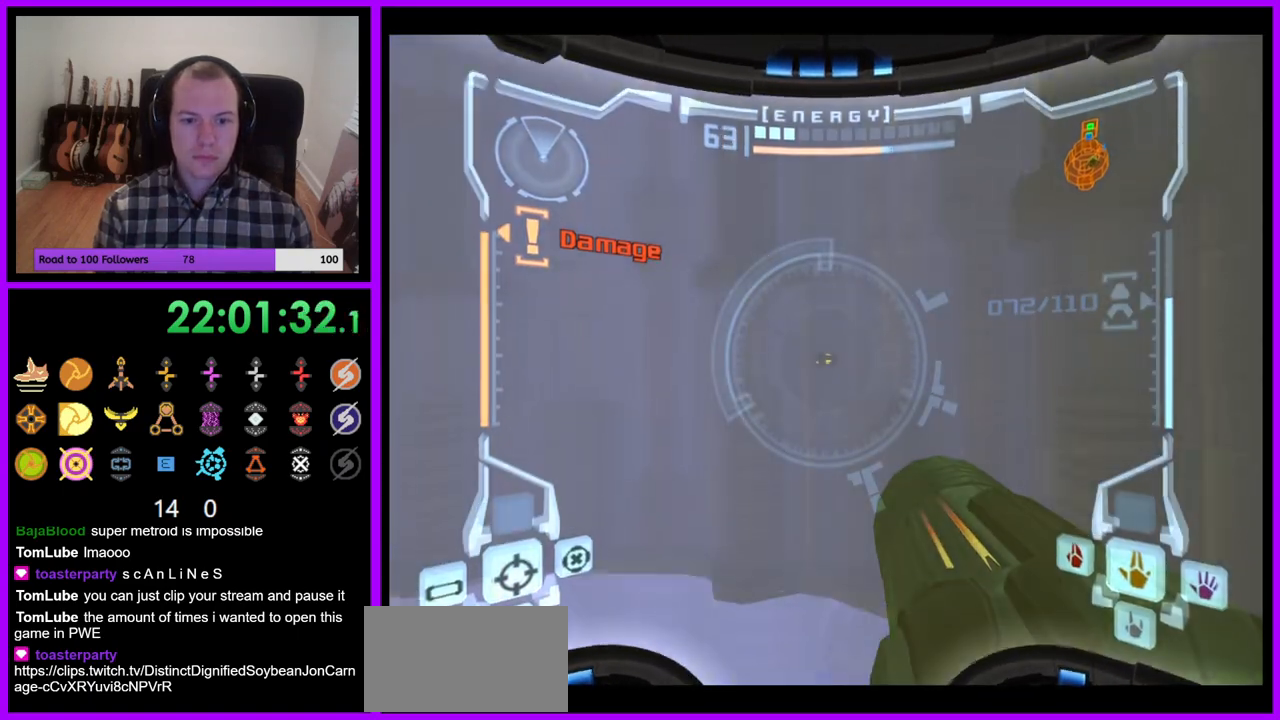
{"buttons": ["L1"], "left_stick": "center", "right_stick": "center", "events": [[33, "A", "down"], [150, "Z", "down"], [183, "left_stick", "center"], [367, "Z", "up"], [500, "A", "up"]]}
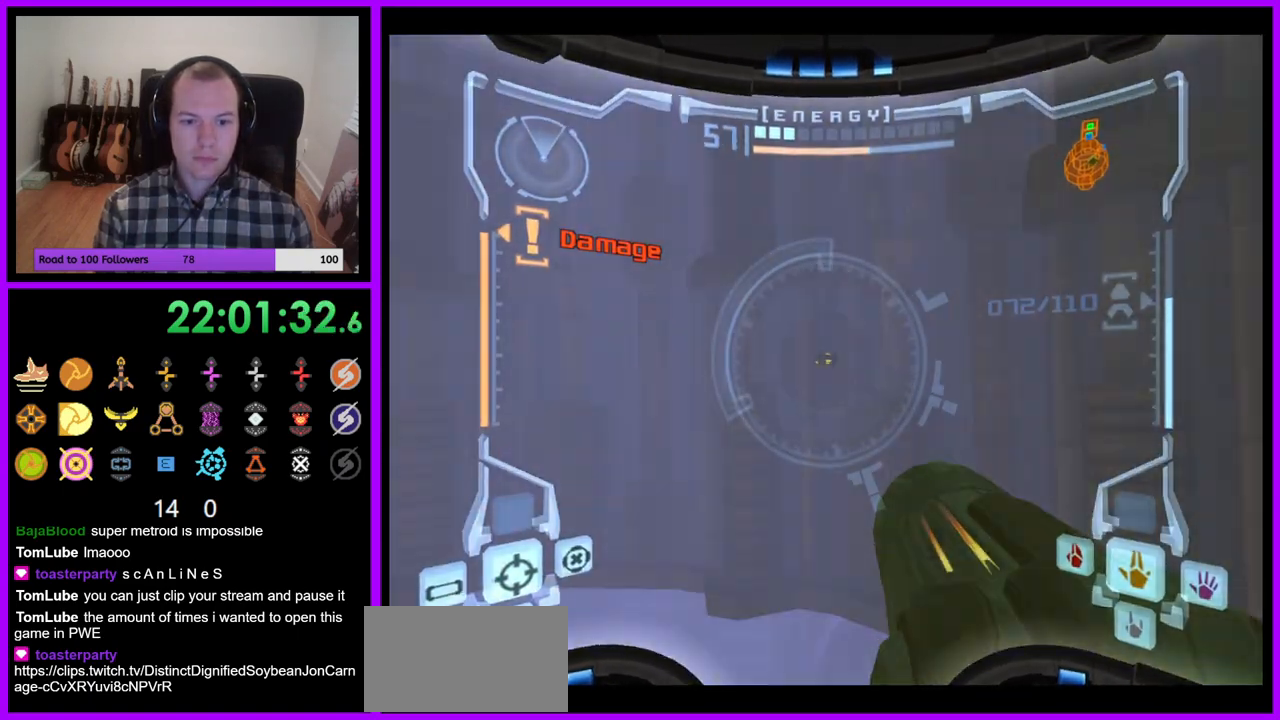
{"buttons": [], "left_stick": "center", "right_stick": "center"}
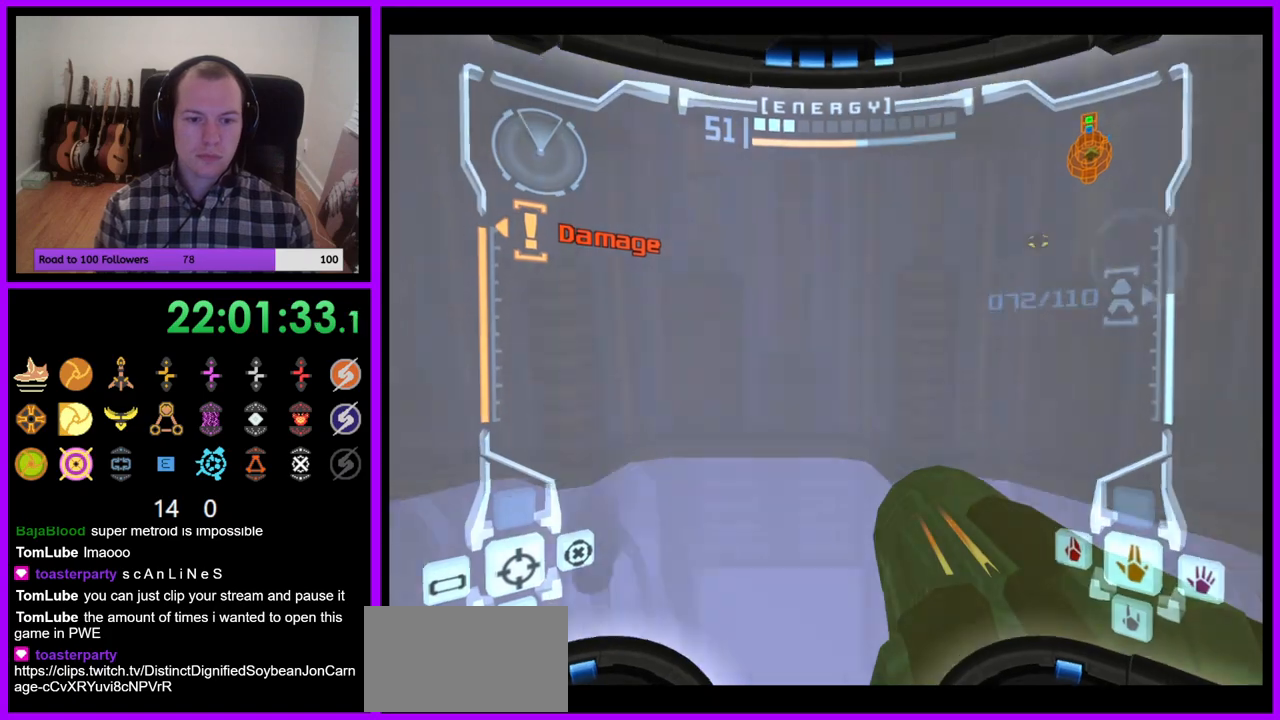
{"buttons": [], "left_stick": "center", "right_stick": "center"}
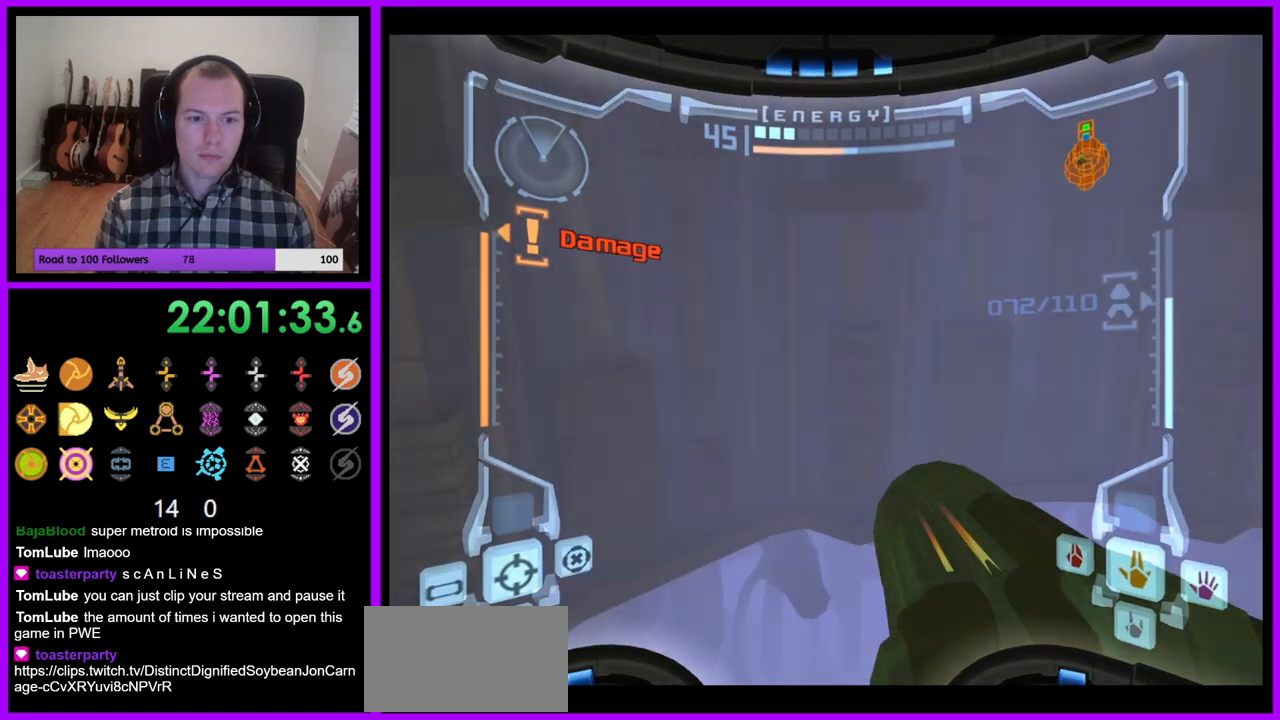
{"buttons": ["L1"], "left_stick": "center", "right_stick": "center", "events": [[33, "L1", "down"]]}
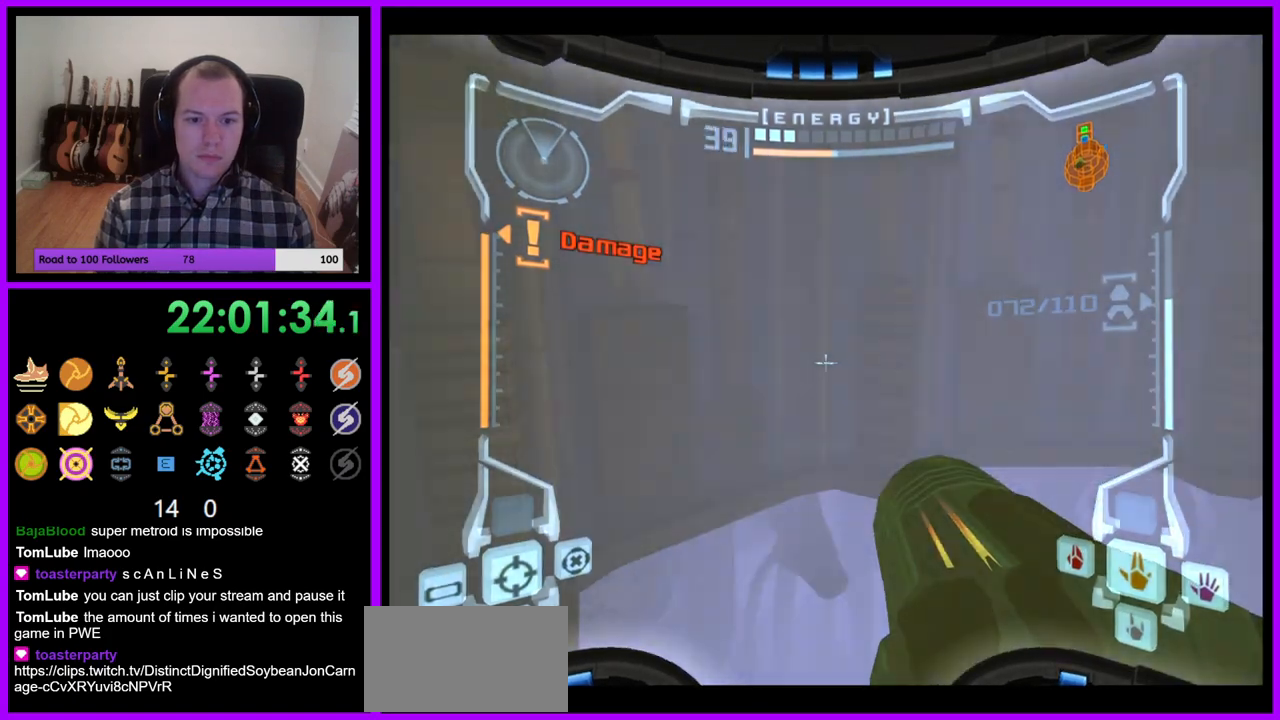
{"buttons": ["A", "L1", "Z"], "left_stick": "center", "right_stick": "center", "events": [[67, "A", "down"], [367, "Z", "down"]]}
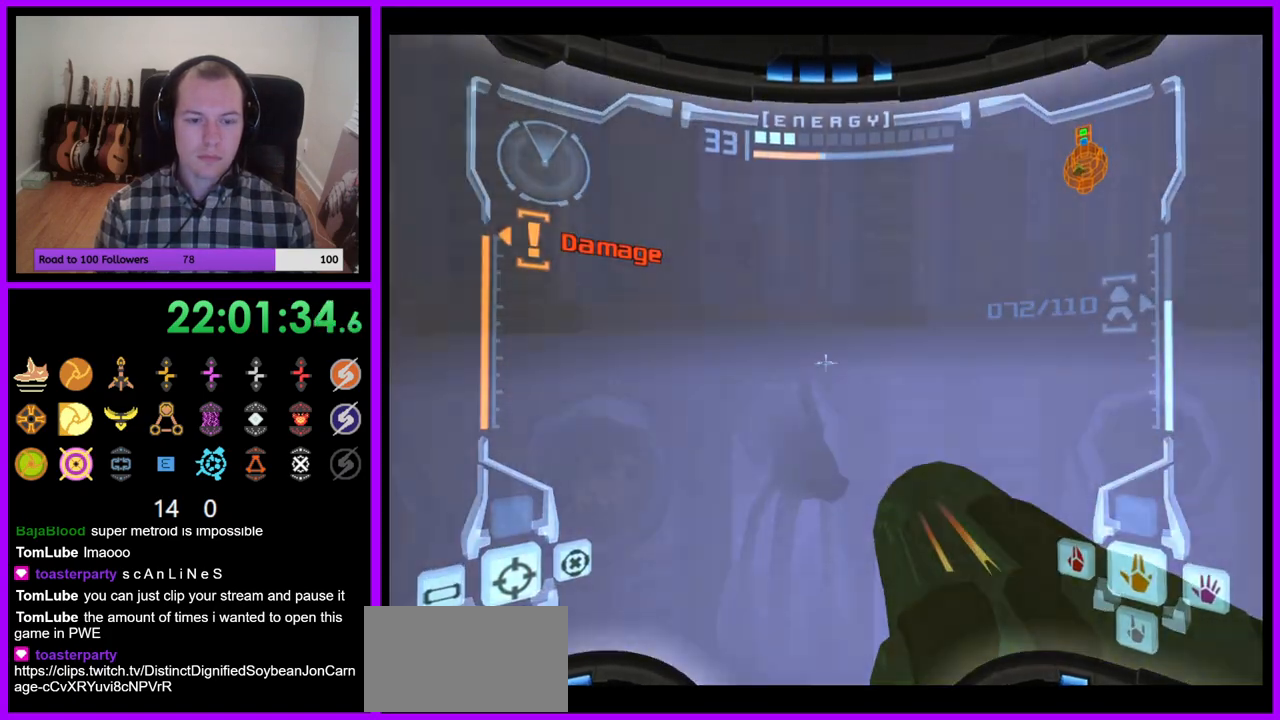
{"buttons": ["L1", "Z"], "left_stick": "center", "right_stick": "center", "events": [[150, "A", "up"], [167, "Z", "up"], [283, "Z", "down"]]}
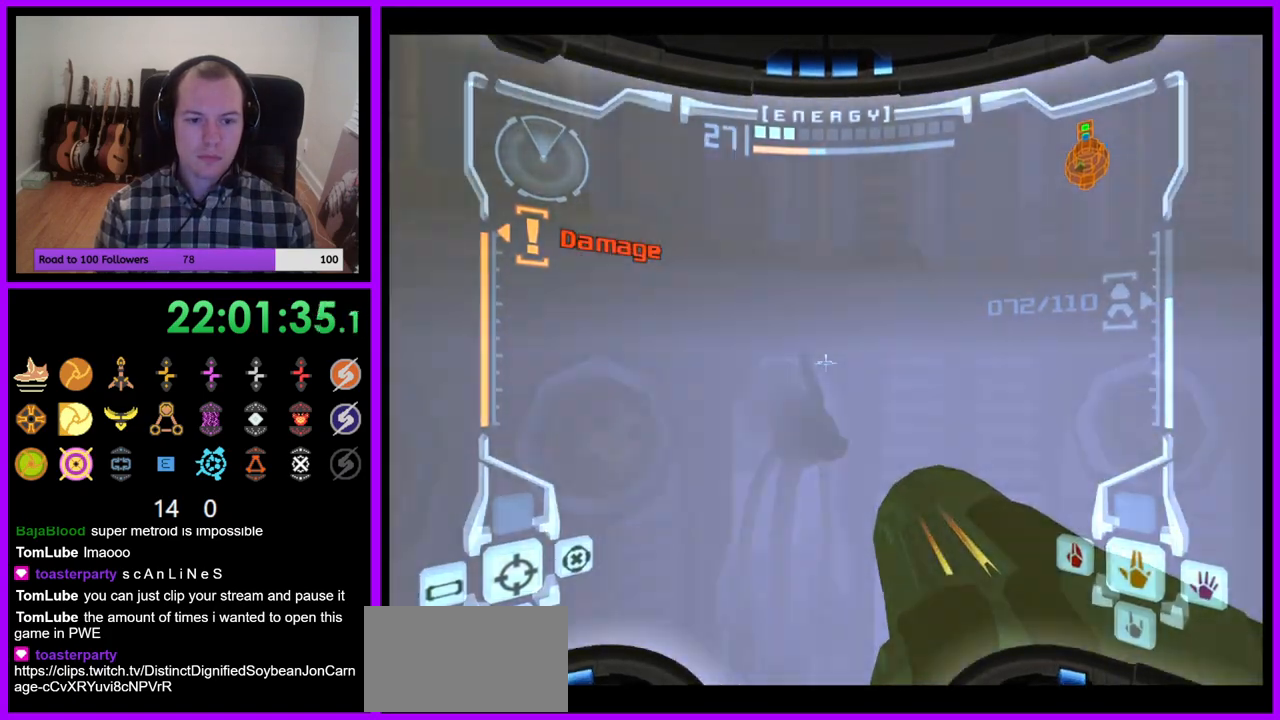
{"buttons": ["A", "R1"], "left_stick": "right", "right_stick": "up"}
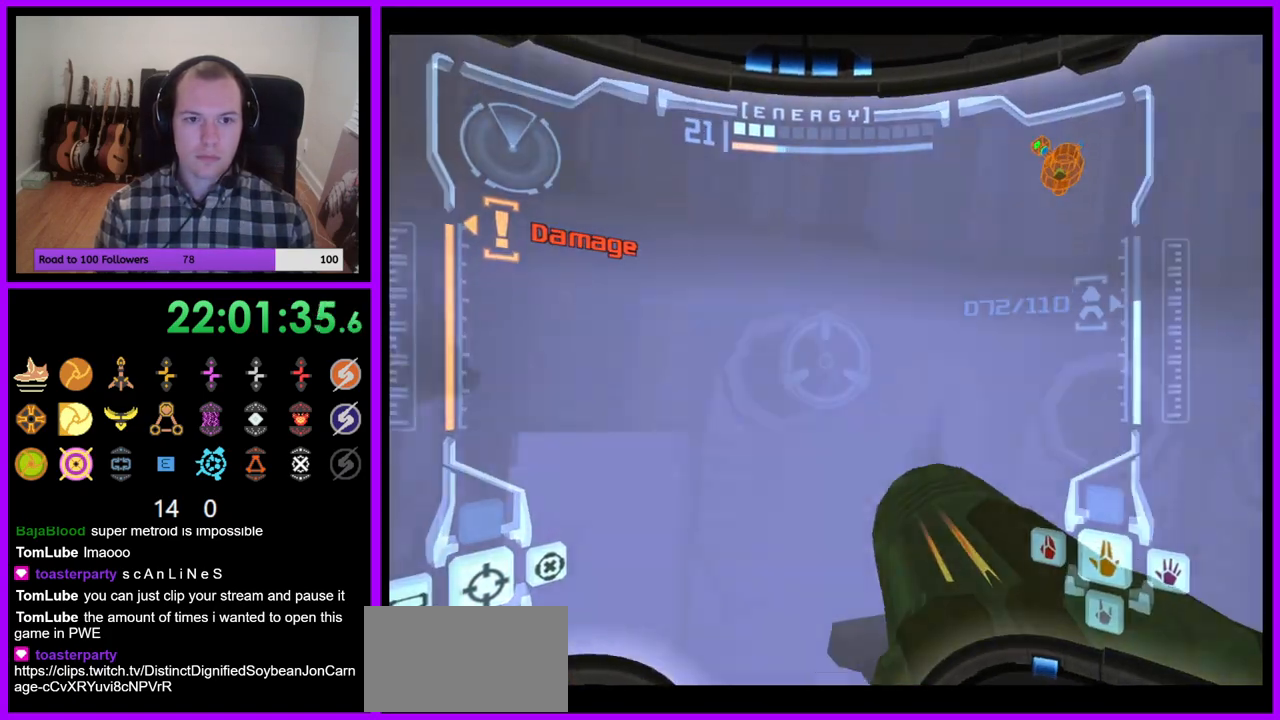
{"buttons": ["A", "R1"], "left_stick": "right", "right_stick": "up", "events": [[67, "A", "up"], [350, "A", "down"]]}
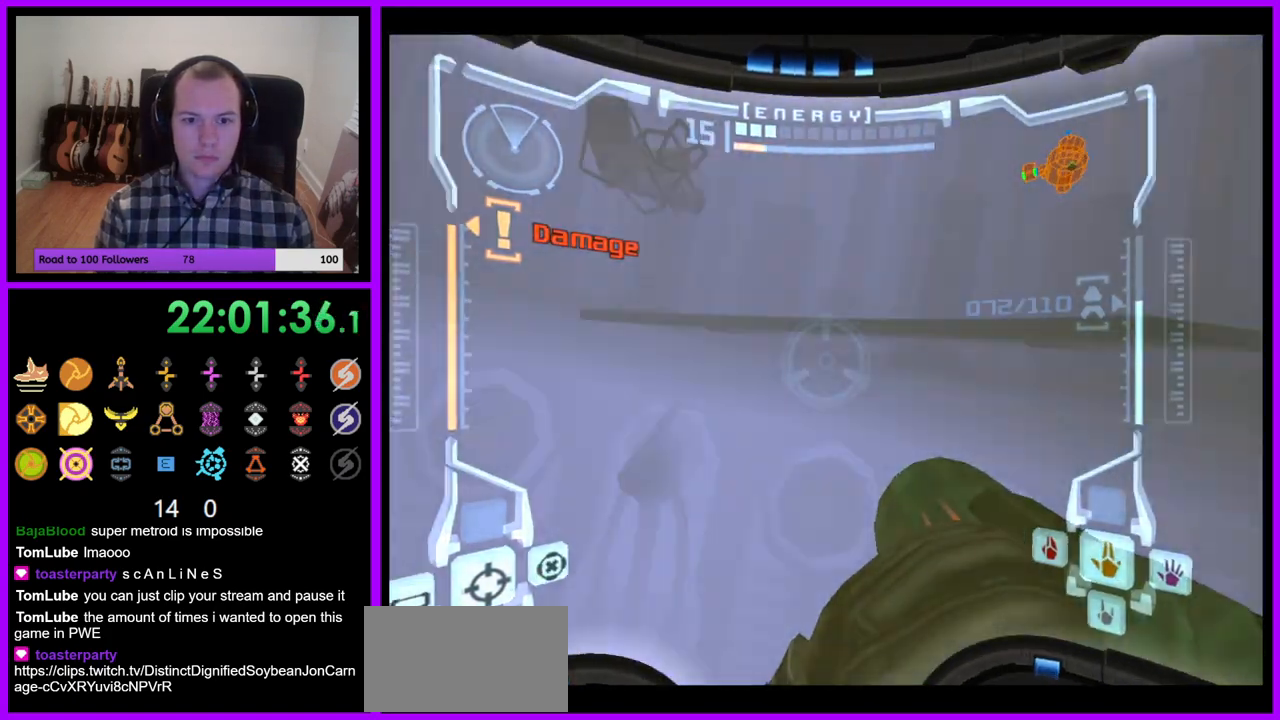
{"buttons": ["L1"], "left_stick": "center", "right_stick": "center"}
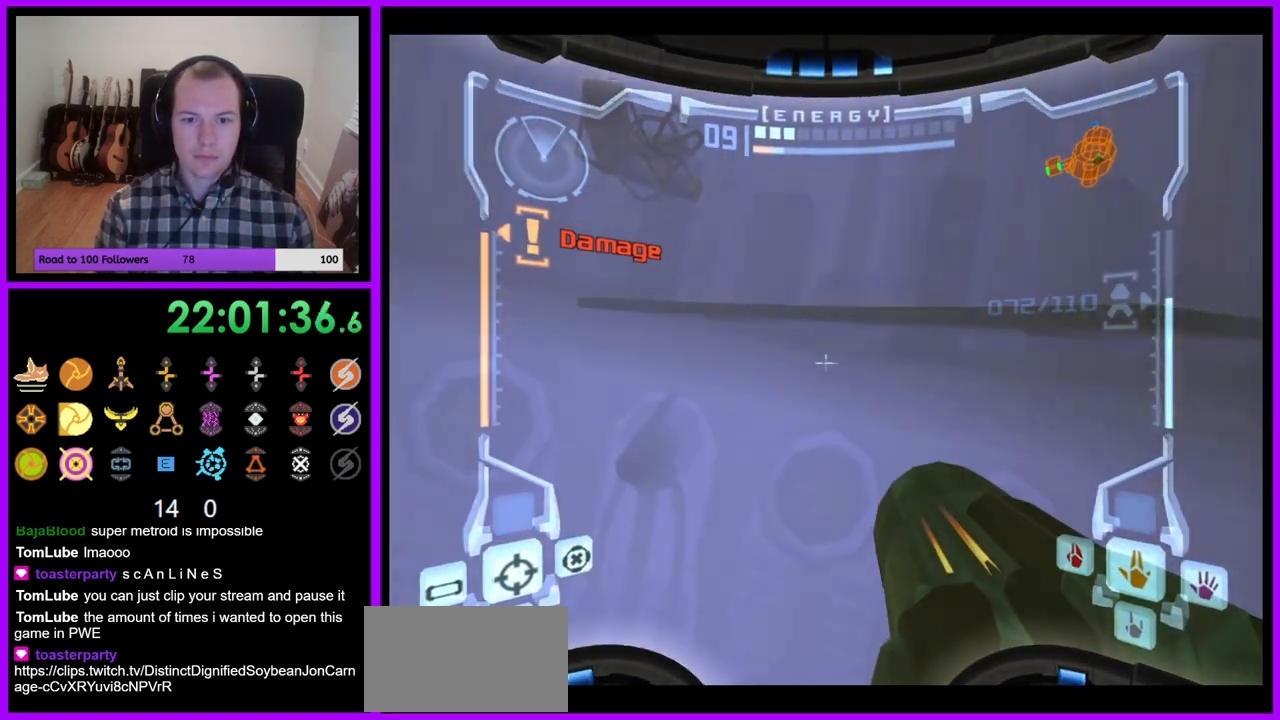
{"buttons": ["R1"], "left_stick": "up", "right_stick": "center", "events": [[50, "left_stick", "up-right"], [67, "B", "down"], [150, "B", "up"], [300, "Z", "down"], [317, "A", "down"], [317, "L1", "up"], [350, "Z", "up"], [367, "R1", "down"], [433, "left_stick", "up"], [467, "A", "up"]]}